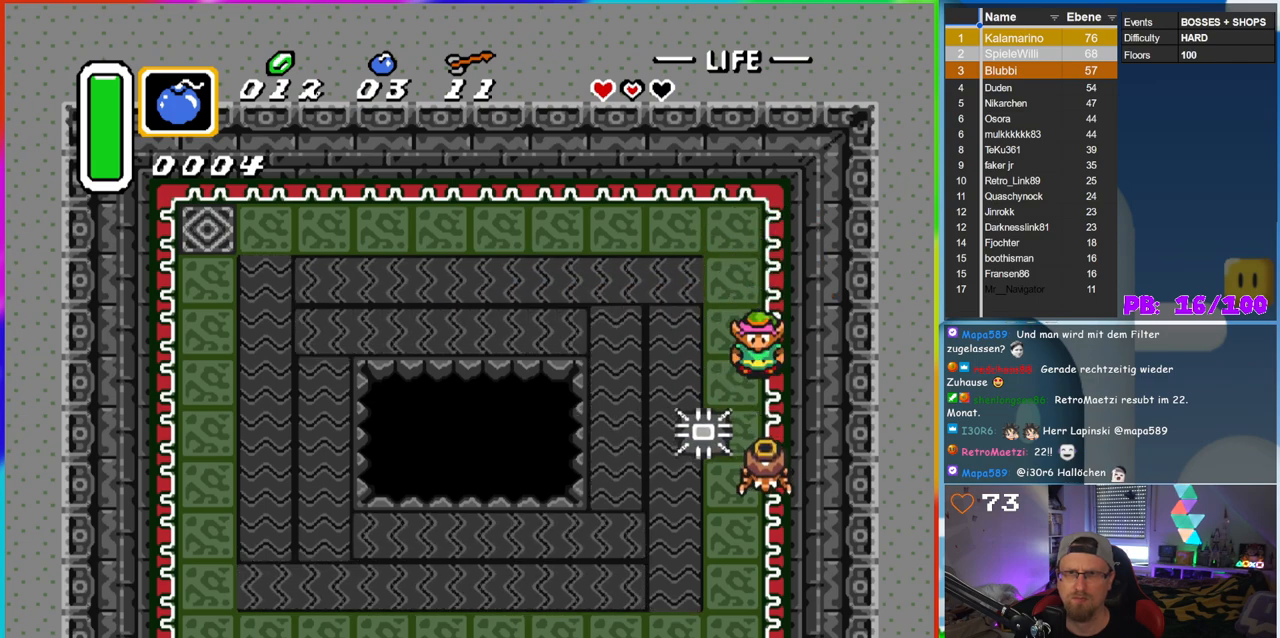
Gameplay with a controller (Nintendo layout); each line is a JSON object with the inputs held at the frame after it. "events" lists button and stick changes between this image and that frame as [ms after this image, input, new state], when the widget could be followed in between. Not read: L3 R3 Y.
{"buttons": [], "events": [[50, "DPAD_DOWN", "up"]]}
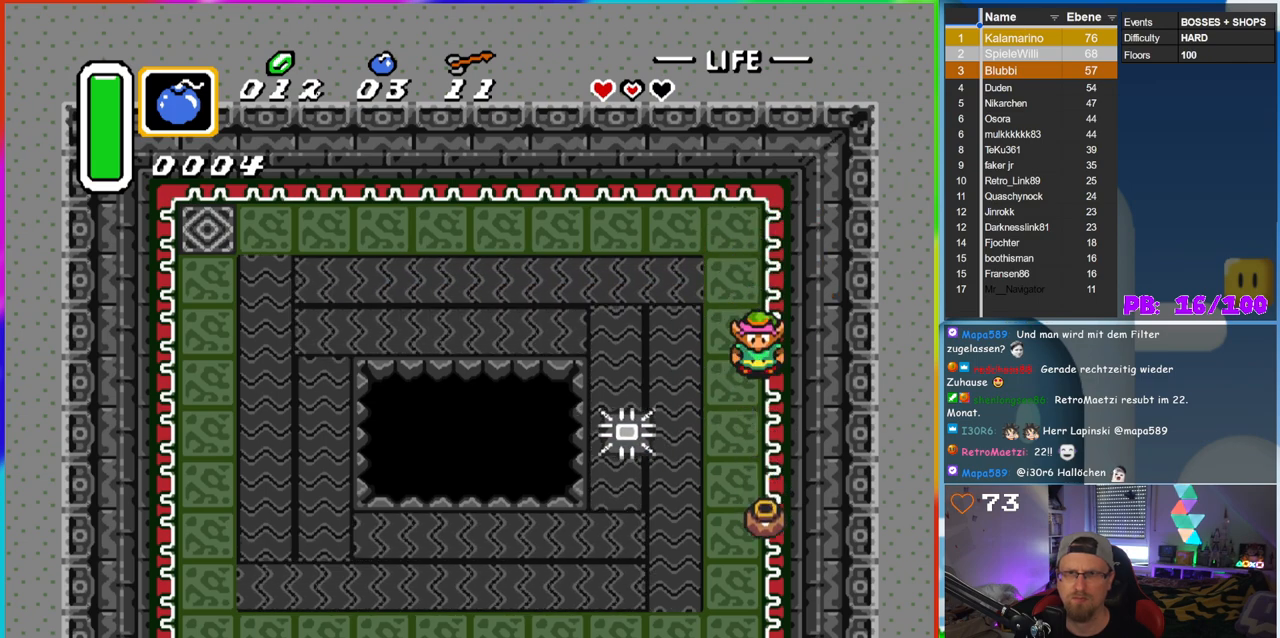
{"buttons": ["DPAD_UP"], "events": [[367, "DPAD_LEFT", "down"], [433, "DPAD_UP", "down"], [450, "DPAD_LEFT", "up"]]}
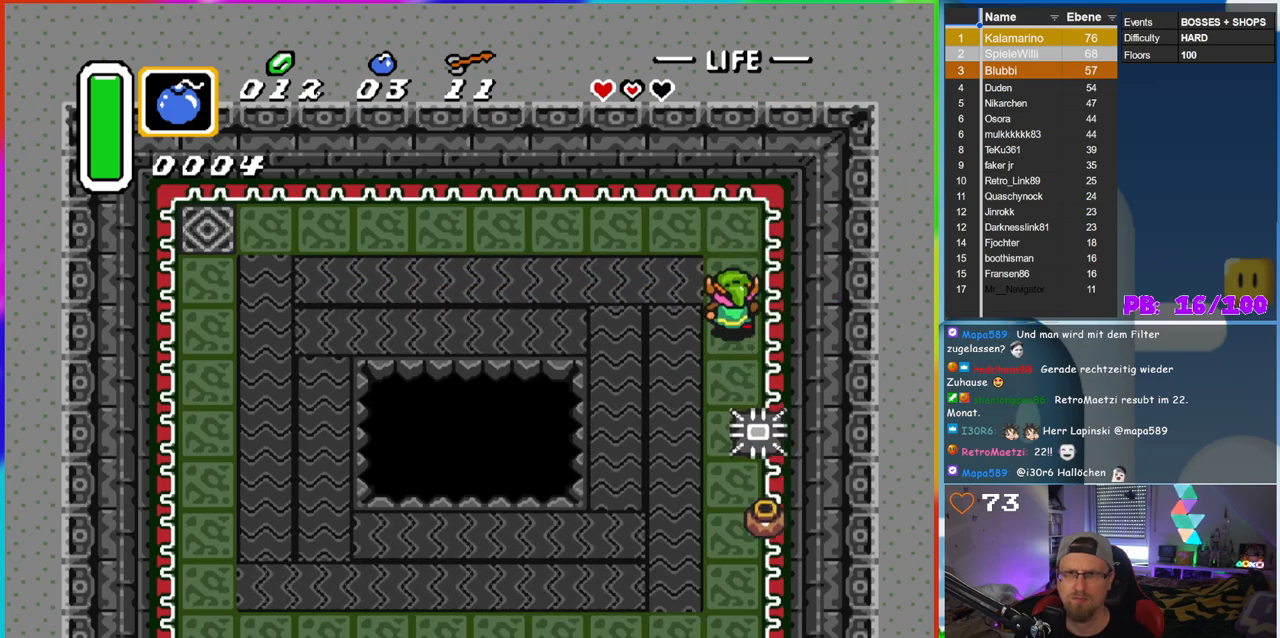
{"buttons": ["DPAD_LEFT"], "events": [[67, "DPAD_LEFT", "down"], [117, "DPAD_UP", "up"]]}
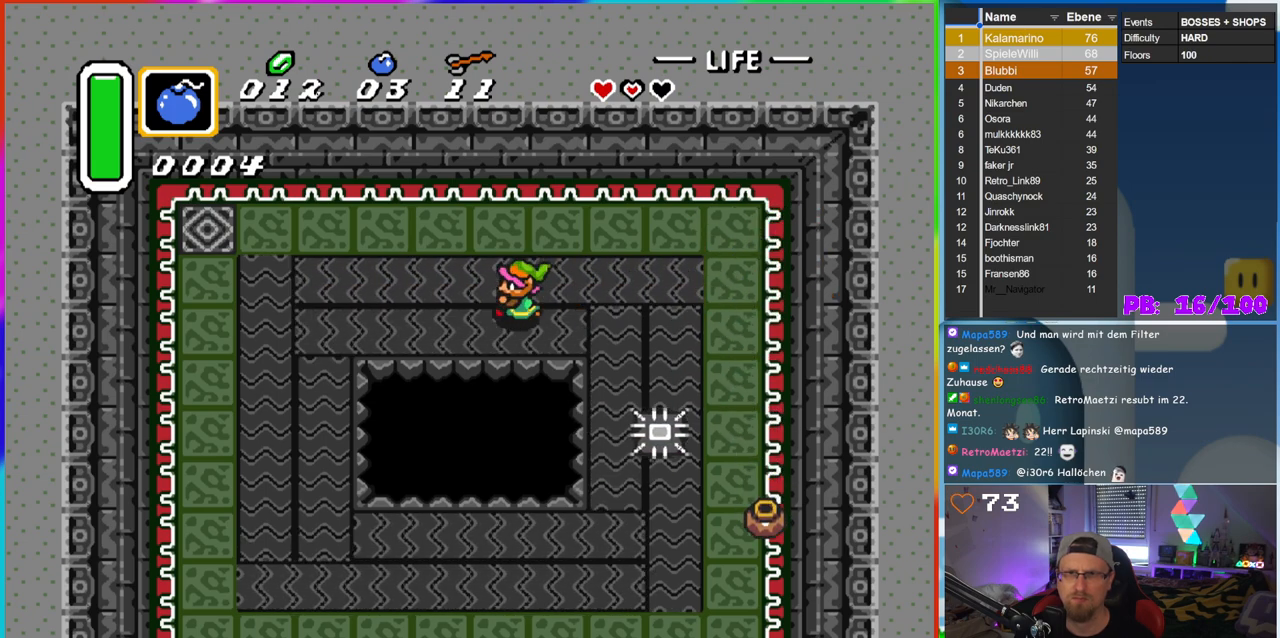
{"buttons": ["DPAD_LEFT"], "events": []}
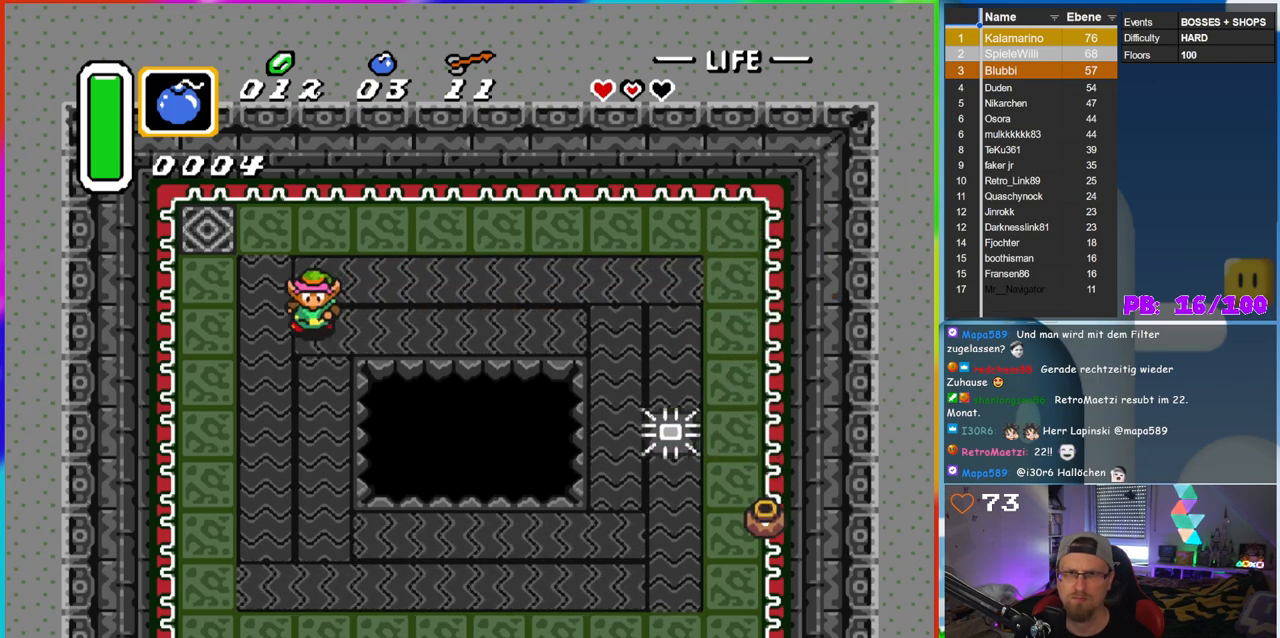
{"buttons": ["DPAD_DOWN"], "events": [[17, "DPAD_DOWN", "down"], [67, "DPAD_LEFT", "up"]]}
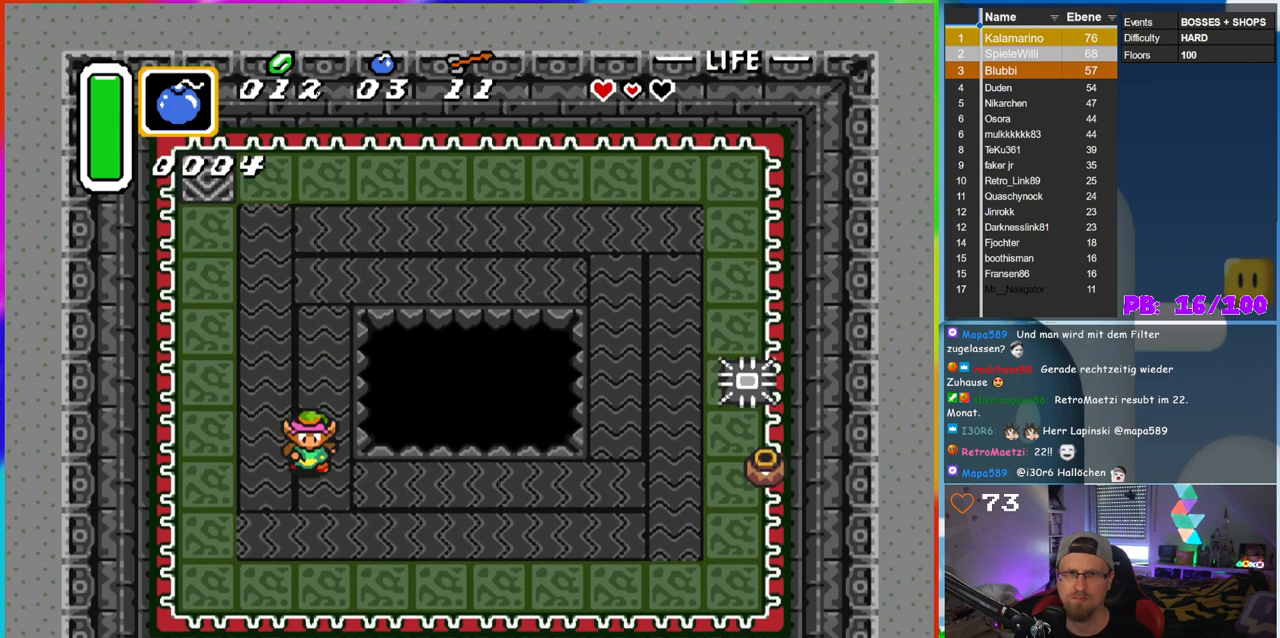
{"buttons": ["DPAD_RIGHT"], "events": [[217, "DPAD_RIGHT", "down"], [300, "DPAD_DOWN", "up"]]}
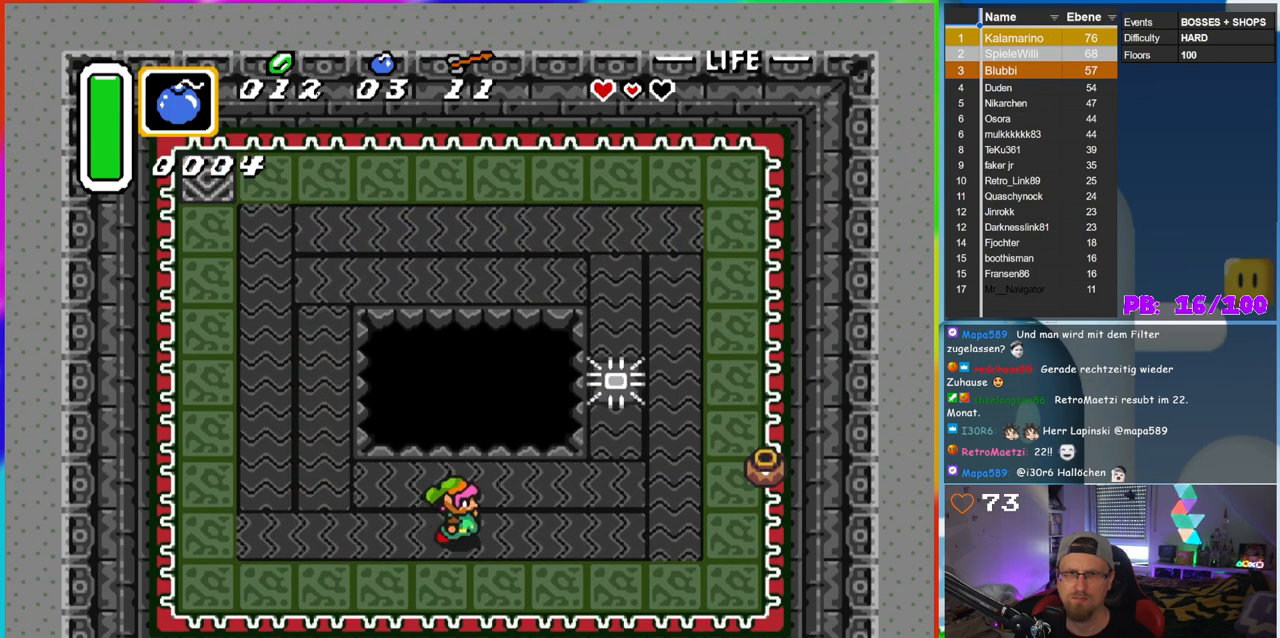
{"buttons": ["DPAD_RIGHT"], "events": []}
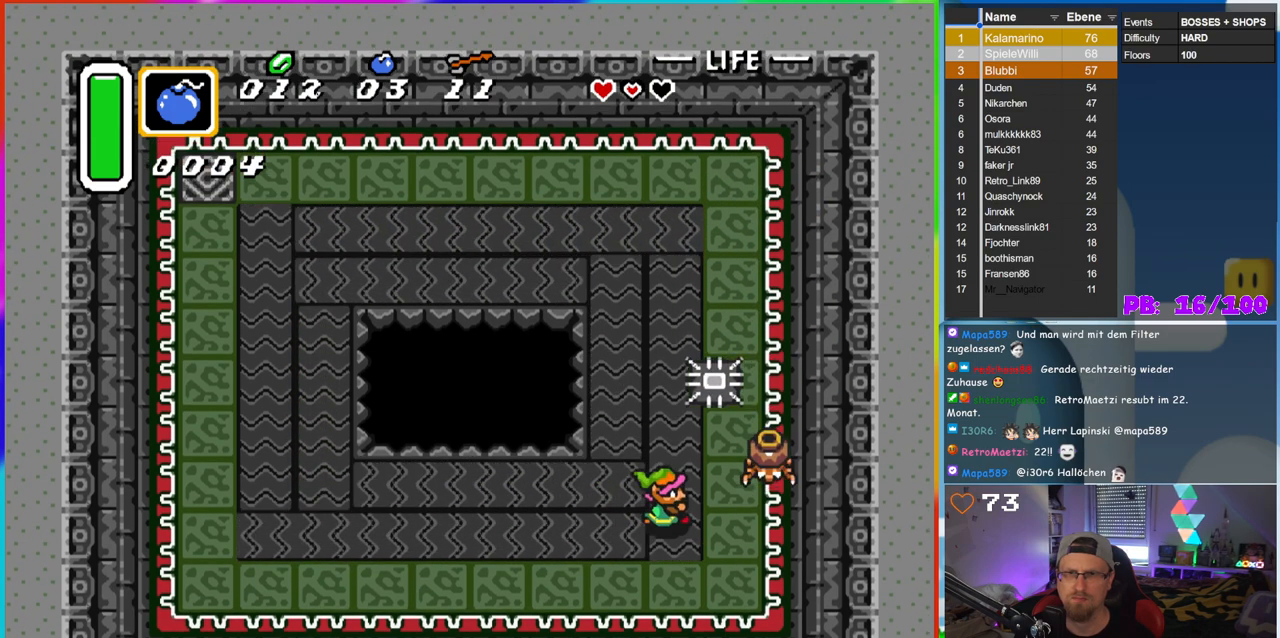
{"buttons": ["DPAD_DOWN", "DPAD_RIGHT"], "events": [[100, "DPAD_UP", "down"], [133, "DPAD_RIGHT", "up"], [183, "DPAD_RIGHT", "down"], [233, "DPAD_UP", "up"], [317, "A", "down"], [367, "DPAD_DOWN", "down"], [483, "A", "up"]]}
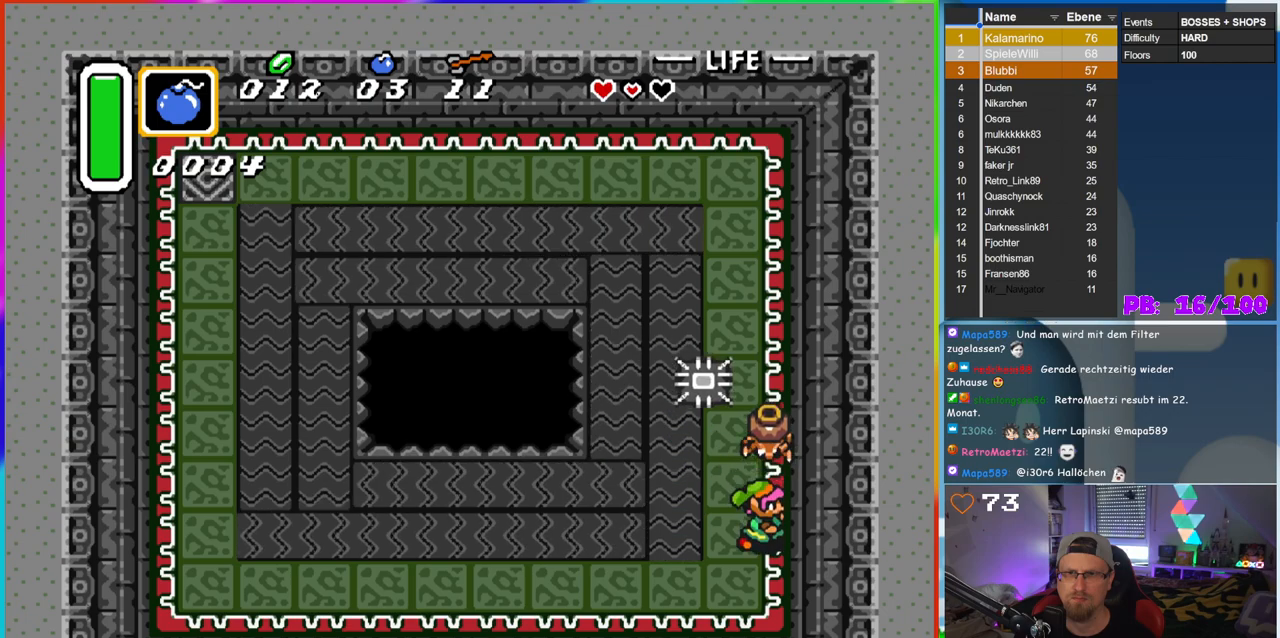
{"buttons": ["DPAD_RIGHT"], "events": [[83, "DPAD_RIGHT", "up"], [100, "DPAD_DOWN", "up"], [150, "DPAD_UP", "down"], [333, "DPAD_RIGHT", "down"], [350, "DPAD_UP", "up"], [367, "DPAD_DOWN", "down"], [367, "DPAD_RIGHT", "up"], [500, "DPAD_DOWN", "up"], [500, "DPAD_RIGHT", "down"]]}
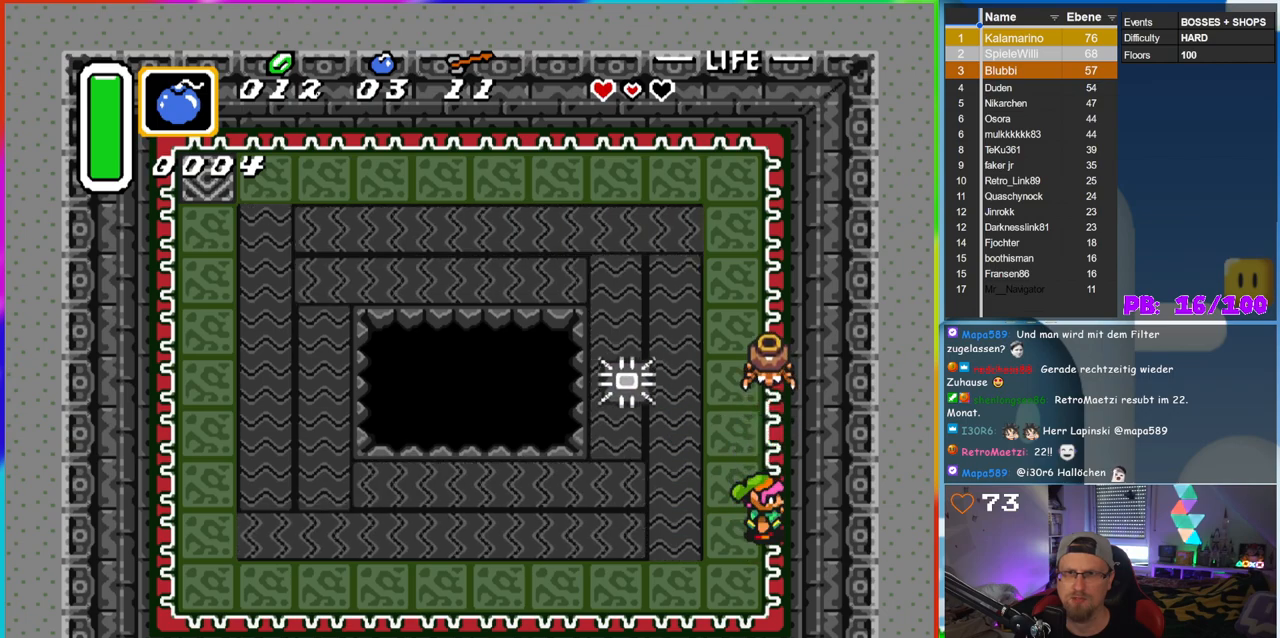
{"buttons": [], "events": [[33, "DPAD_RIGHT", "up"]]}
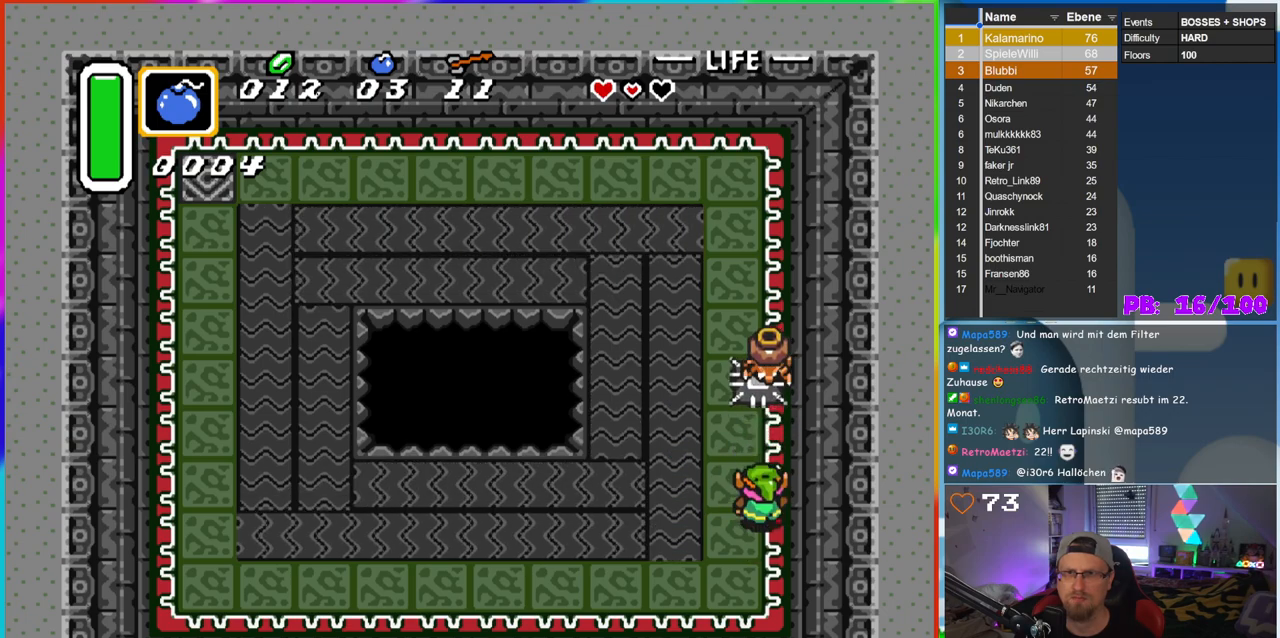
{"buttons": ["DPAD_DOWN"], "events": [[33, "DPAD_UP", "down"], [333, "DPAD_UP", "up"], [350, "DPAD_RIGHT", "down"], [383, "DPAD_DOWN", "down"], [383, "DPAD_RIGHT", "up"]]}
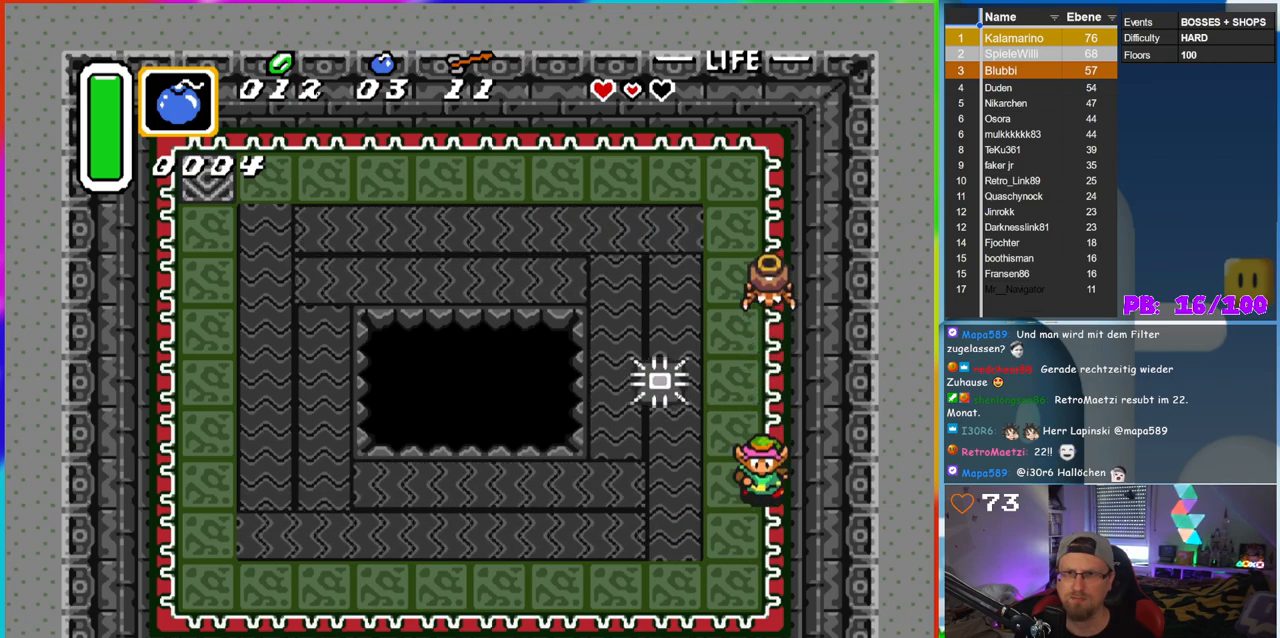
{"buttons": ["DPAD_UP"], "events": [[133, "DPAD_DOWN", "up"], [233, "DPAD_UP", "down"]]}
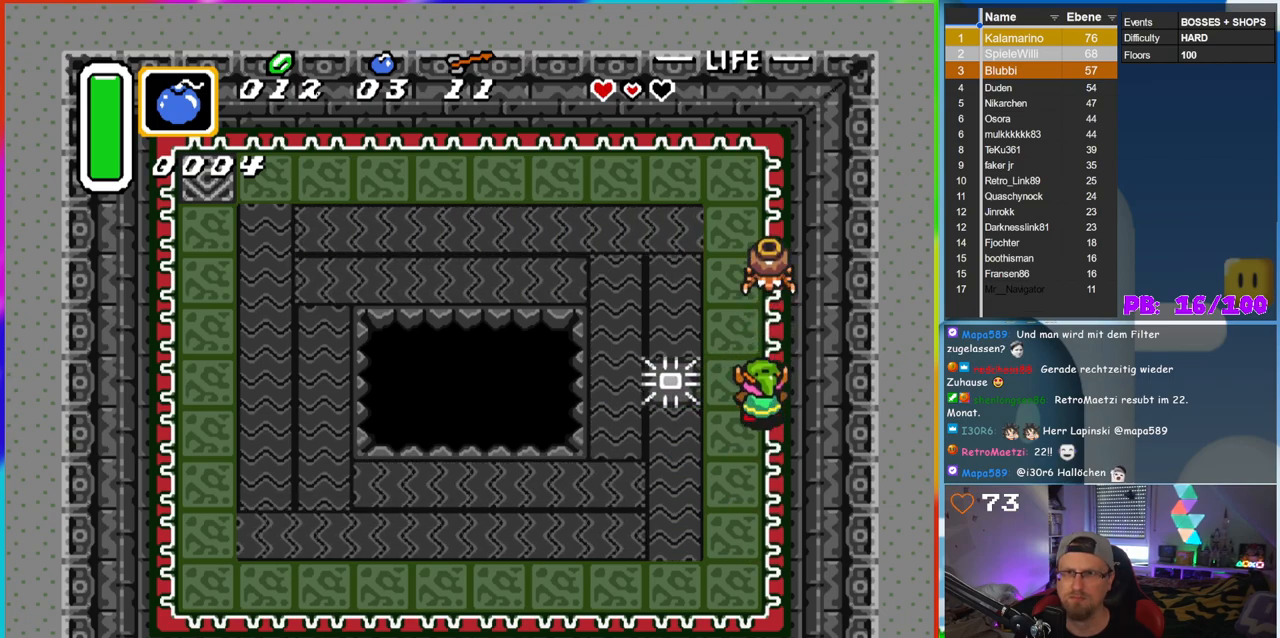
{"buttons": ["DPAD_UP"], "events": []}
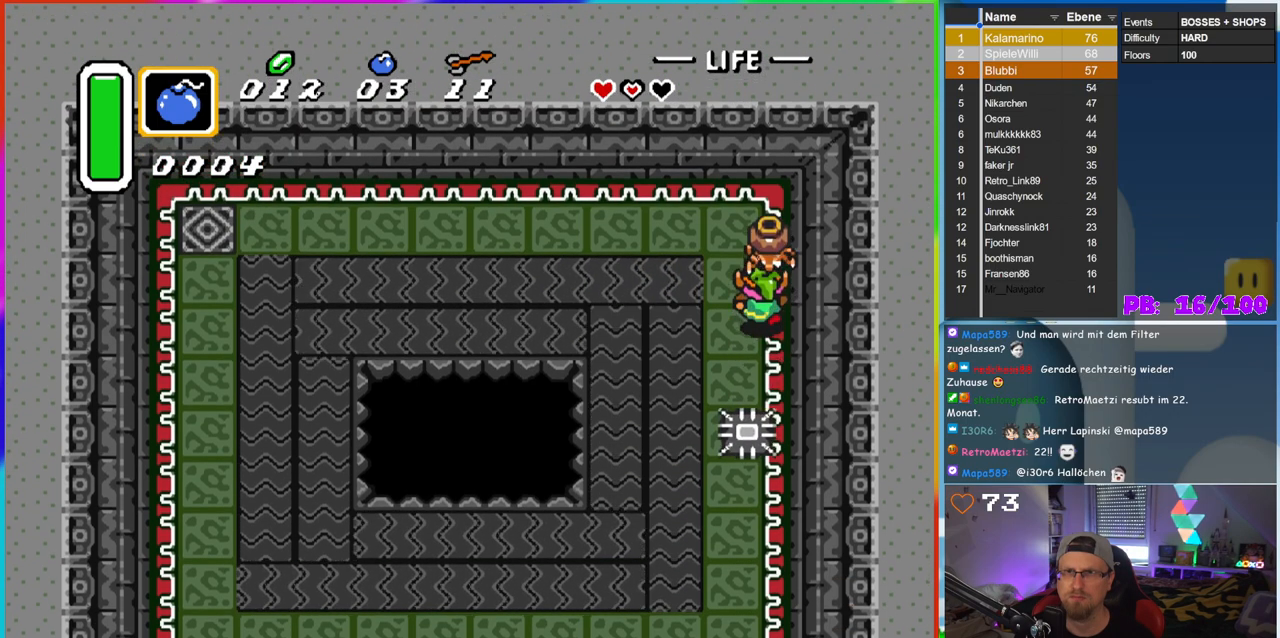
{"buttons": [], "events": [[283, "A", "down"], [383, "DPAD_UP", "up"], [467, "A", "up"]]}
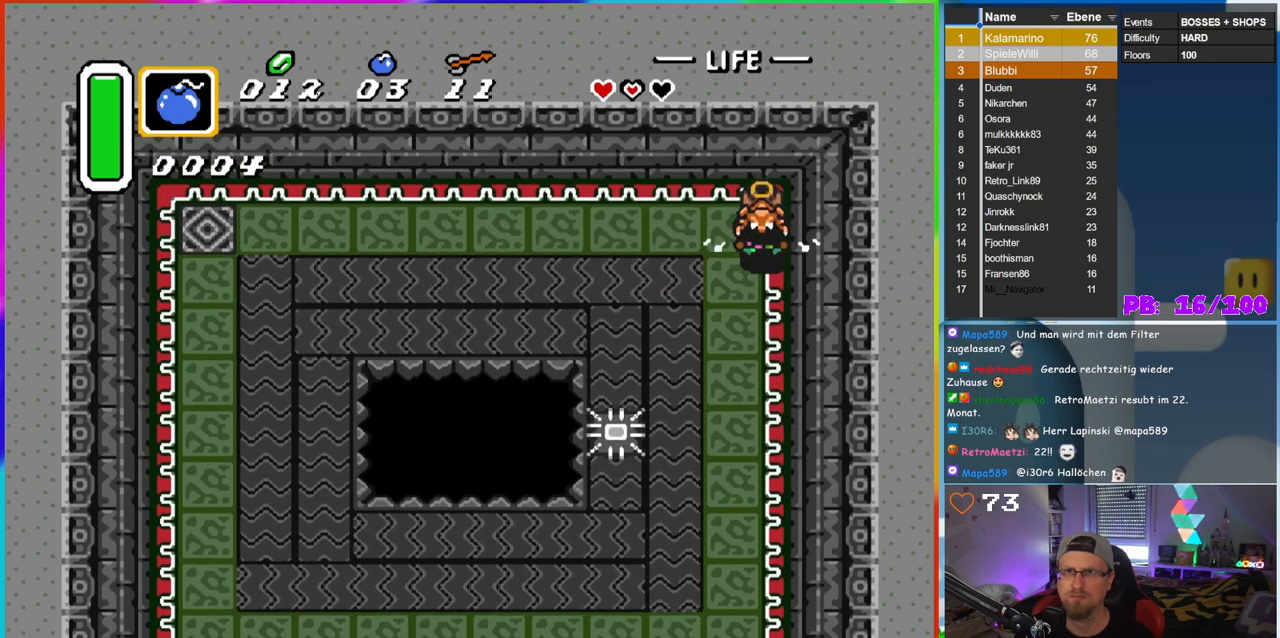
{"buttons": ["DPAD_UP"], "events": [[83, "DPAD_LEFT", "down"], [333, "A", "down"], [417, "DPAD_UP", "down"], [450, "A", "up"], [483, "DPAD_LEFT", "up"]]}
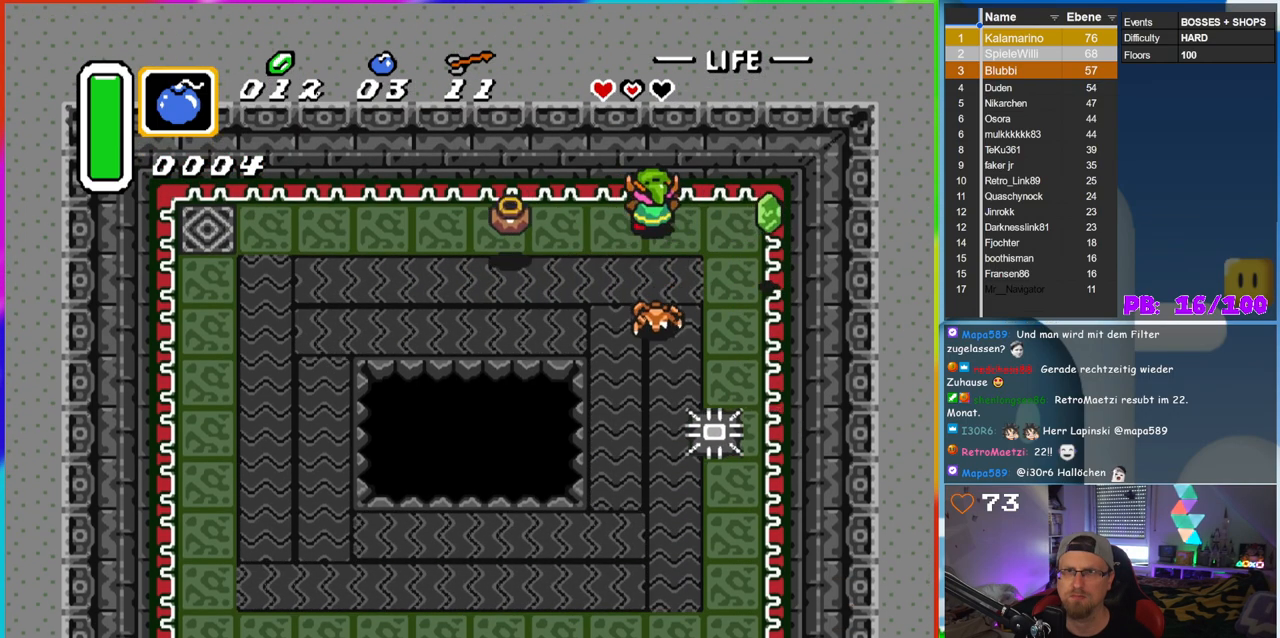
{"buttons": ["DPAD_DOWN"], "events": [[50, "DPAD_LEFT", "down"], [150, "DPAD_LEFT", "up"], [150, "DPAD_UP", "up"], [183, "DPAD_RIGHT", "down"], [417, "DPAD_DOWN", "down"], [500, "DPAD_RIGHT", "up"]]}
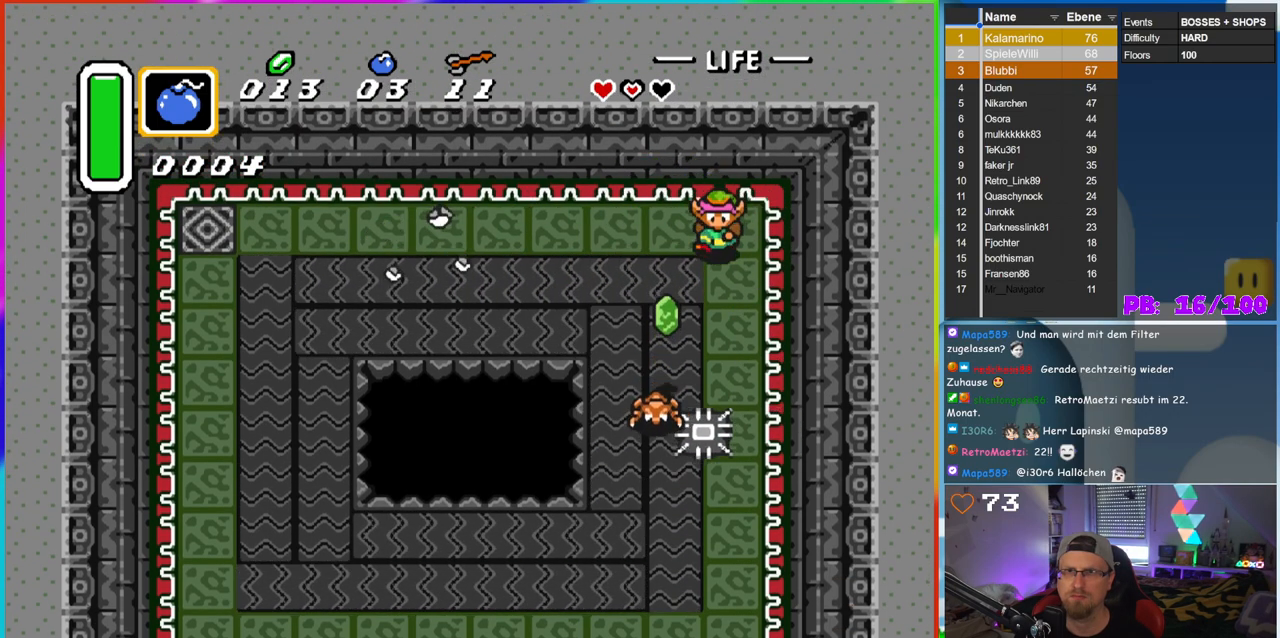
{"buttons": ["DPAD_DOWN", "DPAD_LEFT"], "events": [[100, "DPAD_LEFT", "down"], [233, "DPAD_DOWN", "up"], [267, "DPAD_LEFT", "up"], [267, "DPAD_UP", "down"], [350, "DPAD_LEFT", "down"], [417, "DPAD_UP", "up"], [483, "DPAD_DOWN", "down"]]}
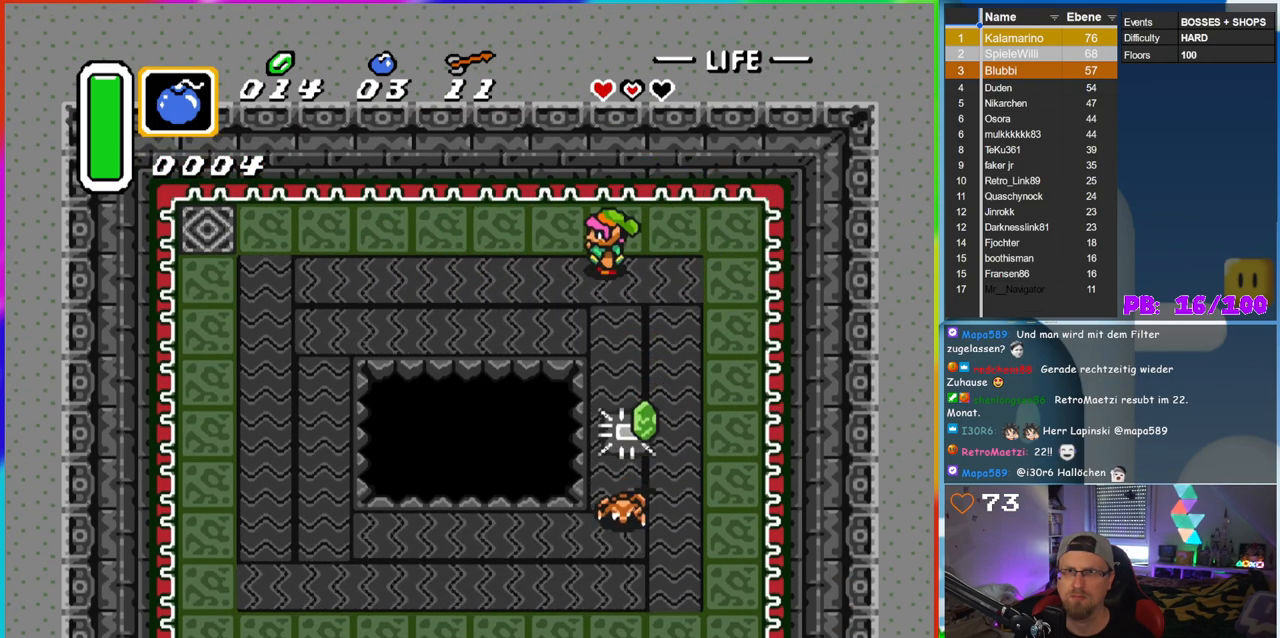
{"buttons": ["DPAD_LEFT"], "events": [[67, "DPAD_LEFT", "up"], [133, "DPAD_LEFT", "down"], [233, "DPAD_DOWN", "up"]]}
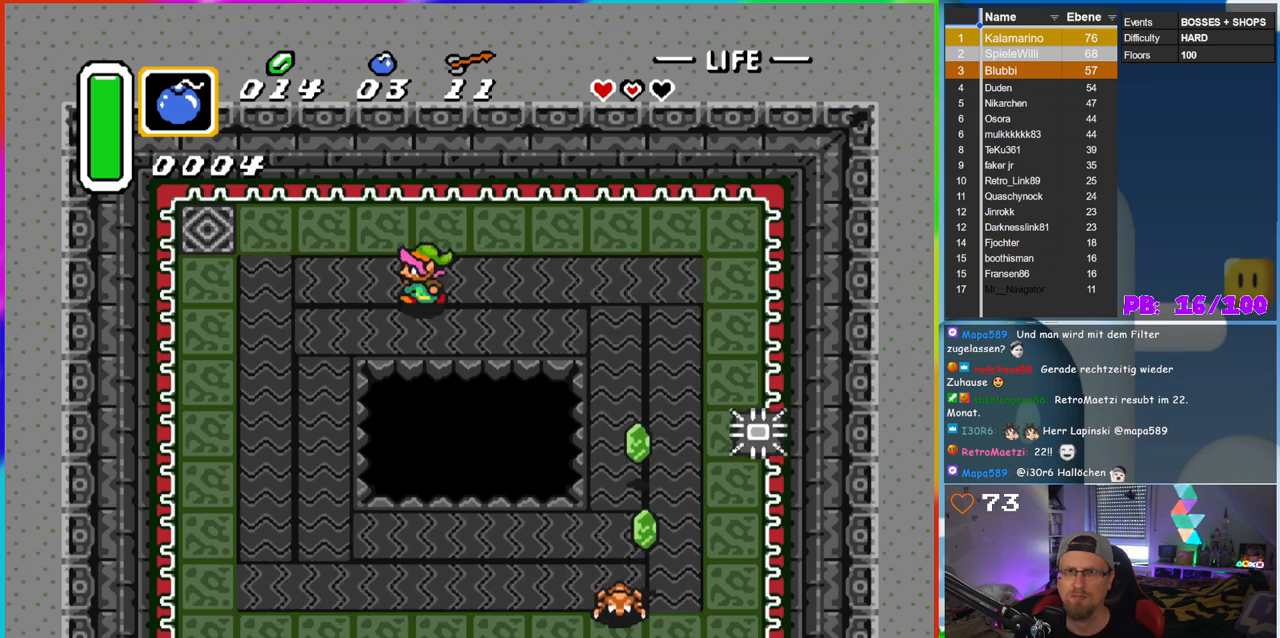
{"buttons": ["DPAD_DOWN", "DPAD_LEFT"], "events": [[167, "DPAD_DOWN", "down"]]}
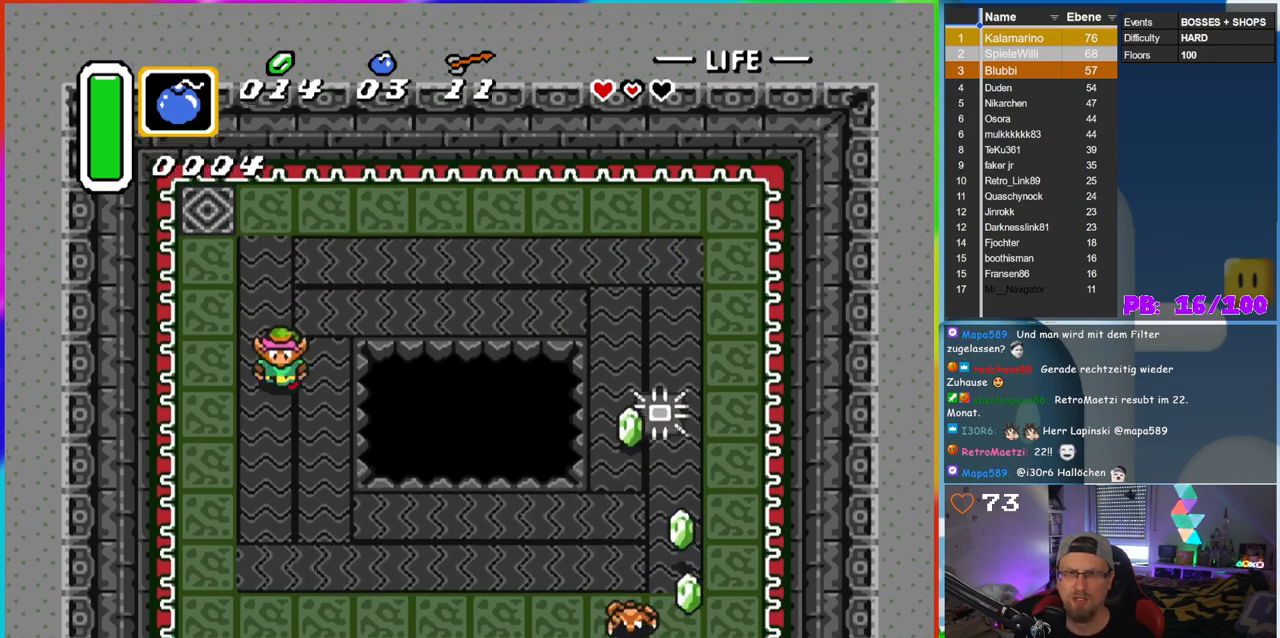
{"buttons": ["DPAD_DOWN", "DPAD_RIGHT"], "events": [[33, "DPAD_LEFT", "up"], [400, "DPAD_RIGHT", "down"]]}
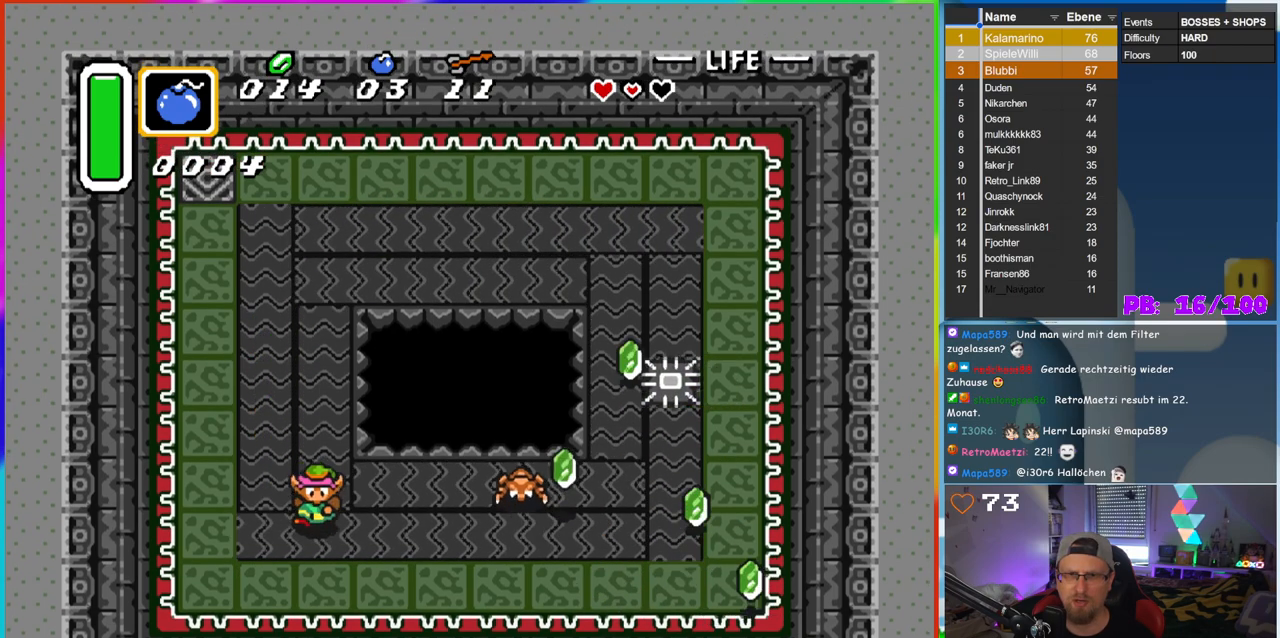
{"buttons": ["DPAD_RIGHT"], "events": [[367, "DPAD_DOWN", "up"]]}
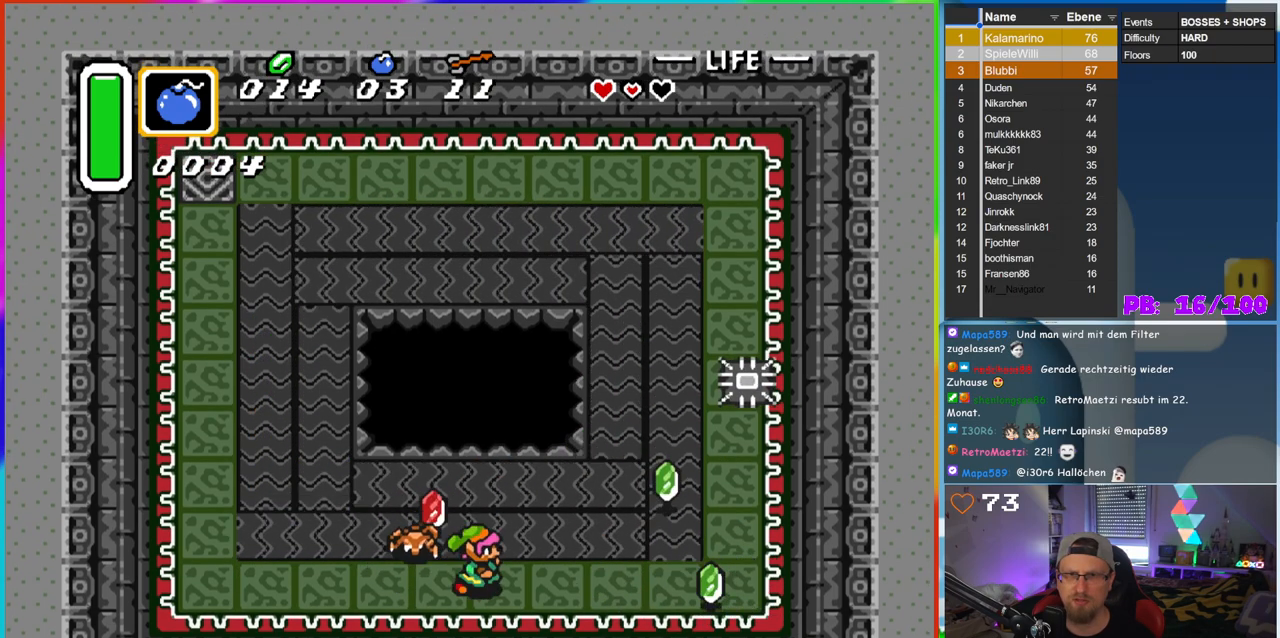
{"buttons": ["DPAD_RIGHT"], "events": []}
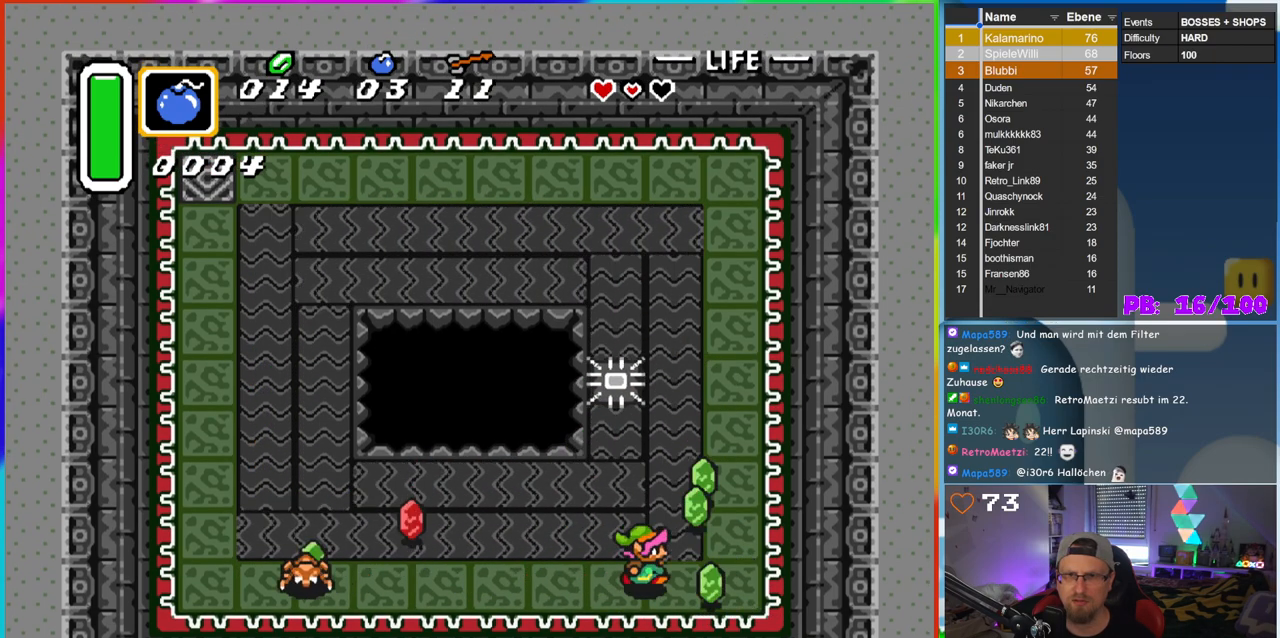
{"buttons": ["DPAD_DOWN", "DPAD_LEFT"], "events": [[167, "DPAD_UP", "down"], [217, "DPAD_RIGHT", "up"], [333, "DPAD_LEFT", "down"], [367, "DPAD_UP", "up"], [400, "DPAD_DOWN", "down"]]}
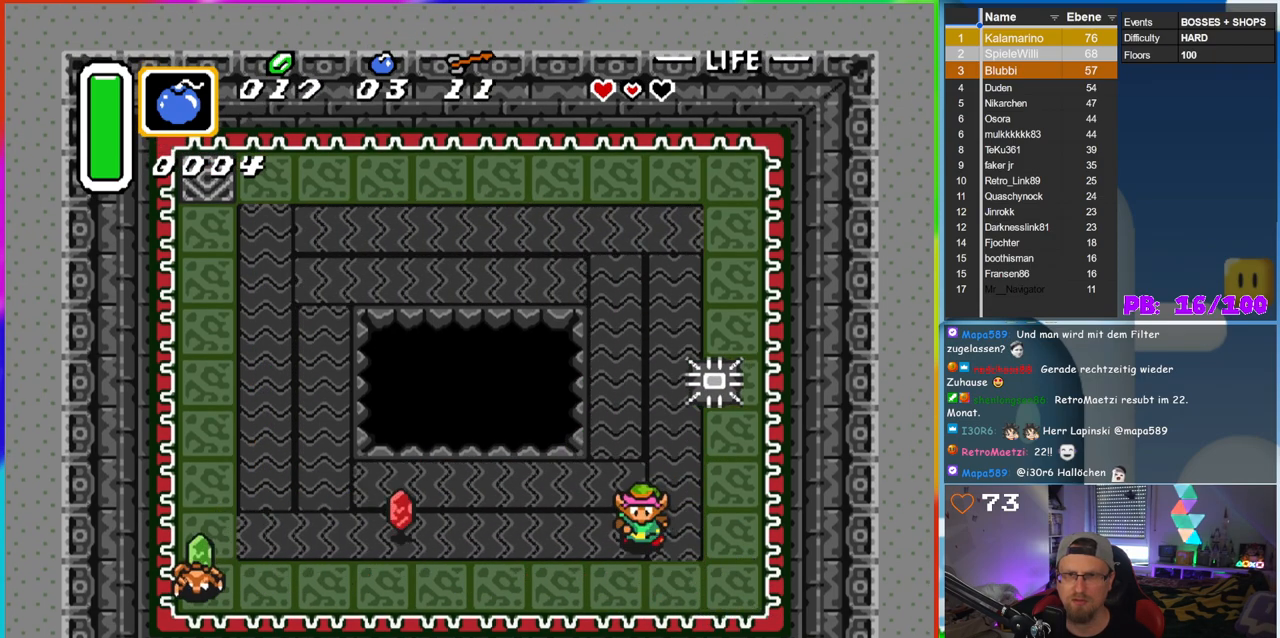
{"buttons": ["DPAD_LEFT"], "events": [[200, "DPAD_DOWN", "up"]]}
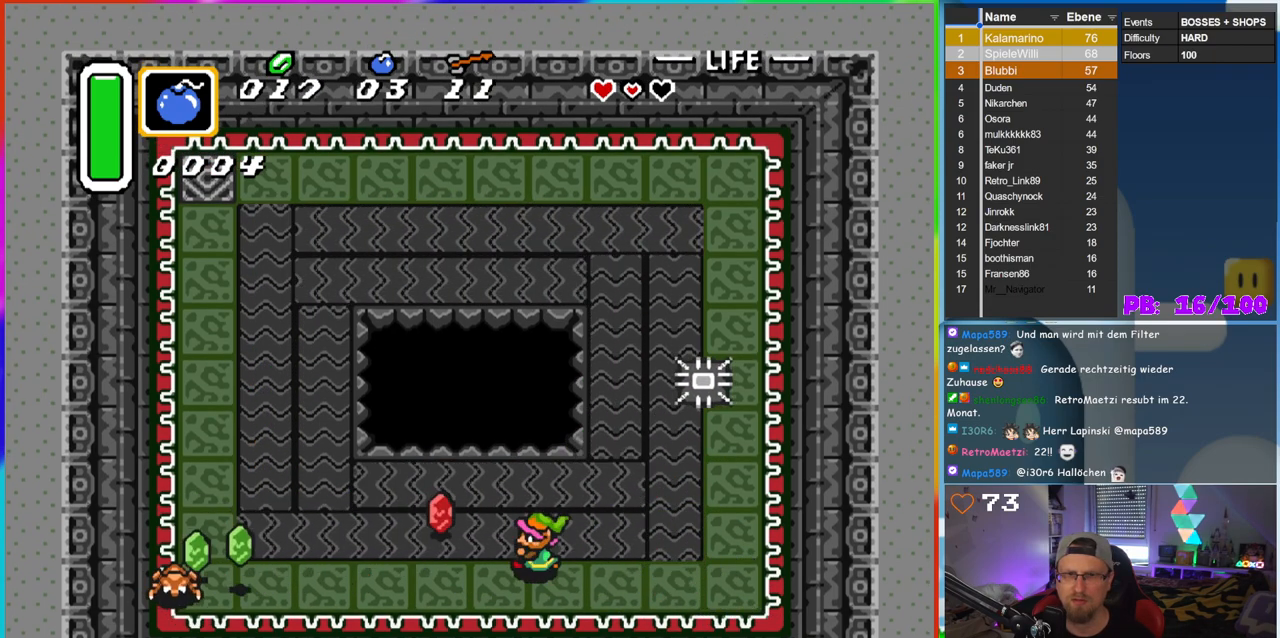
{"buttons": ["DPAD_LEFT"], "events": [[183, "DPAD_UP", "down"], [350, "DPAD_UP", "up"]]}
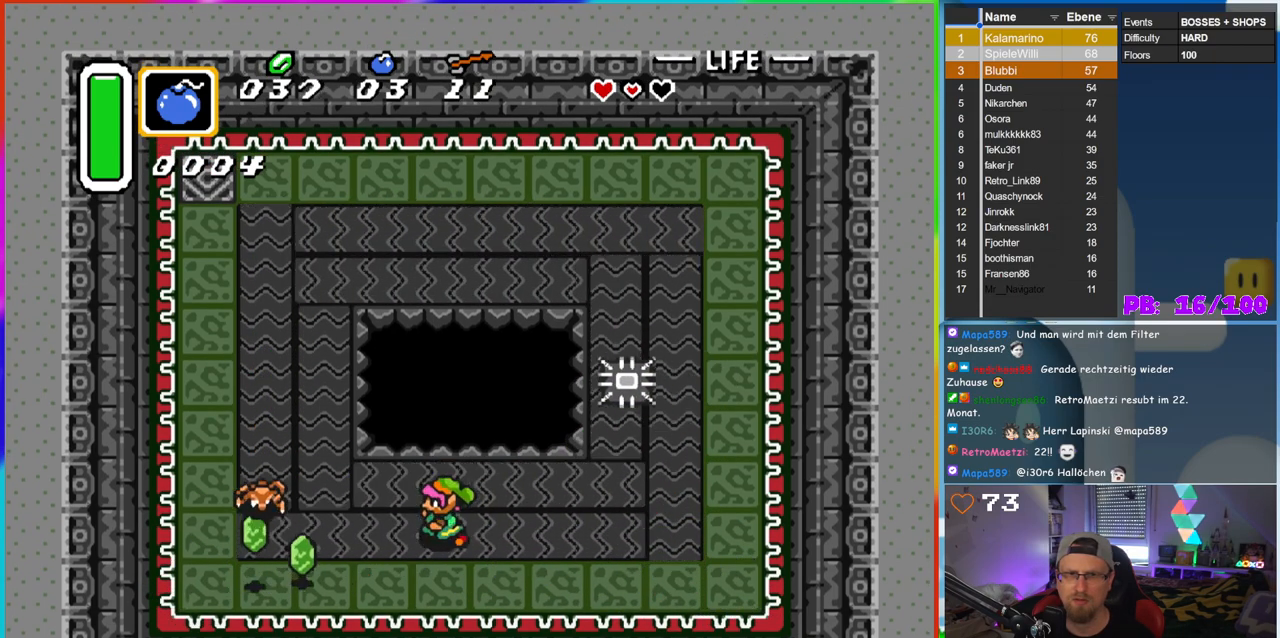
{"buttons": ["DPAD_LEFT"], "events": [[100, "DPAD_DOWN", "down"], [150, "DPAD_DOWN", "up"]]}
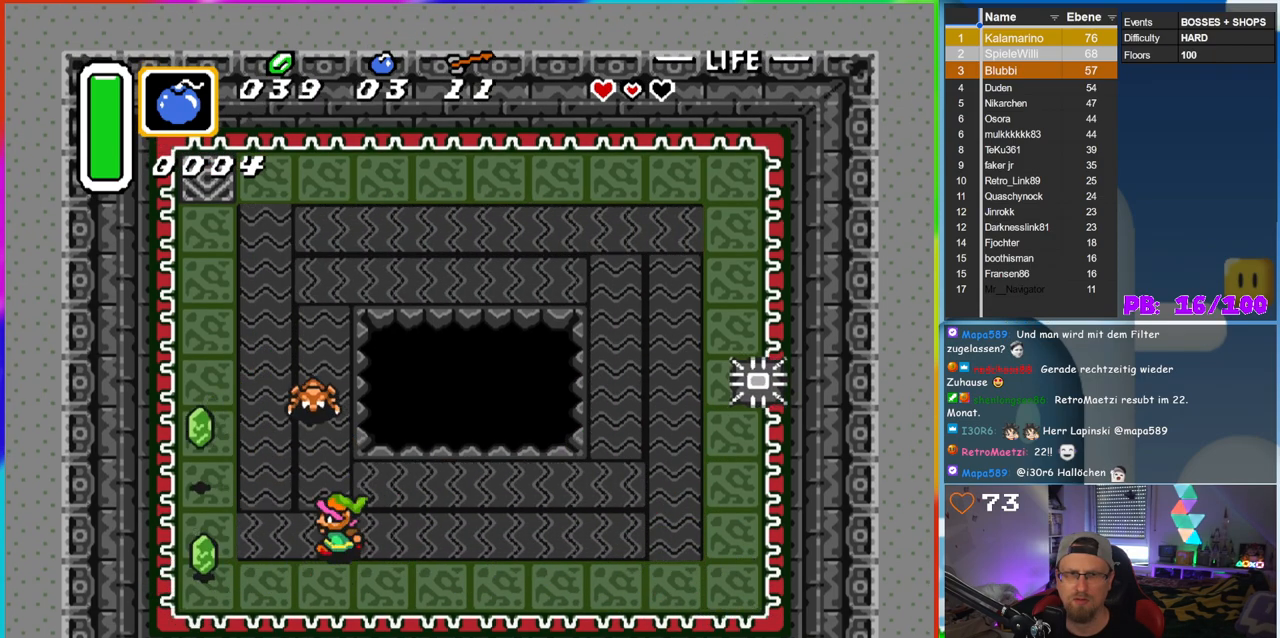
{"buttons": ["DPAD_LEFT"], "events": []}
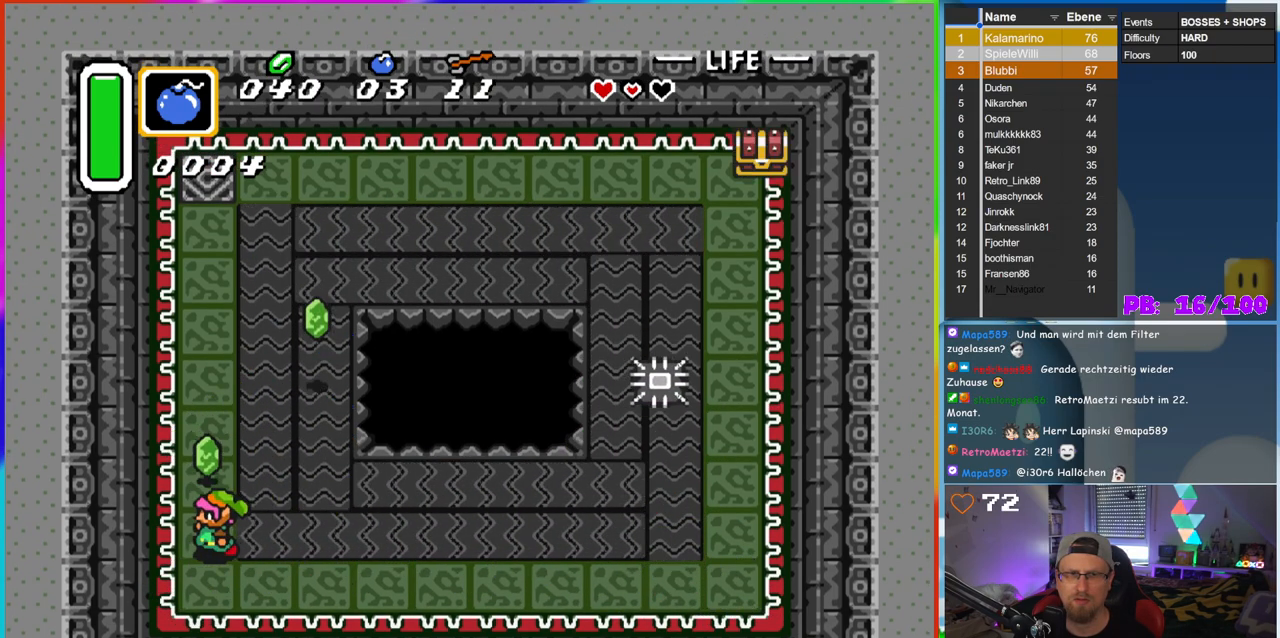
{"buttons": ["DPAD_UP", "DPAD_RIGHT"], "events": [[100, "DPAD_UP", "down"], [167, "DPAD_LEFT", "up"], [233, "DPAD_RIGHT", "down"]]}
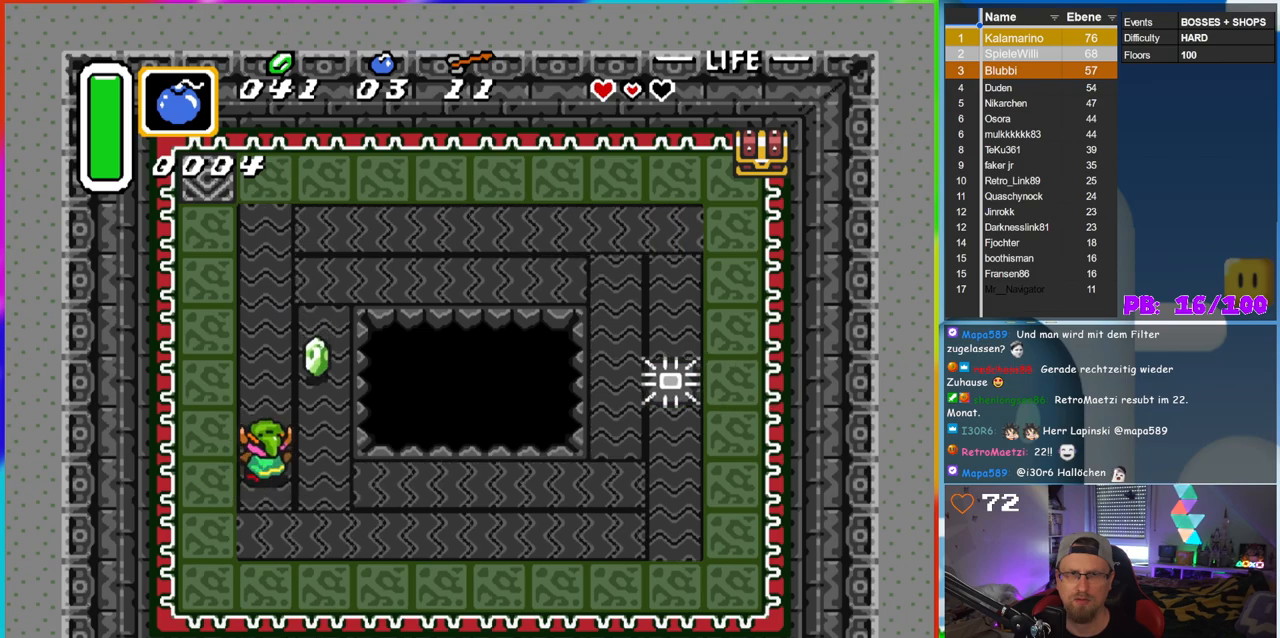
{"buttons": ["DPAD_UP"], "events": [[150, "DPAD_RIGHT", "up"]]}